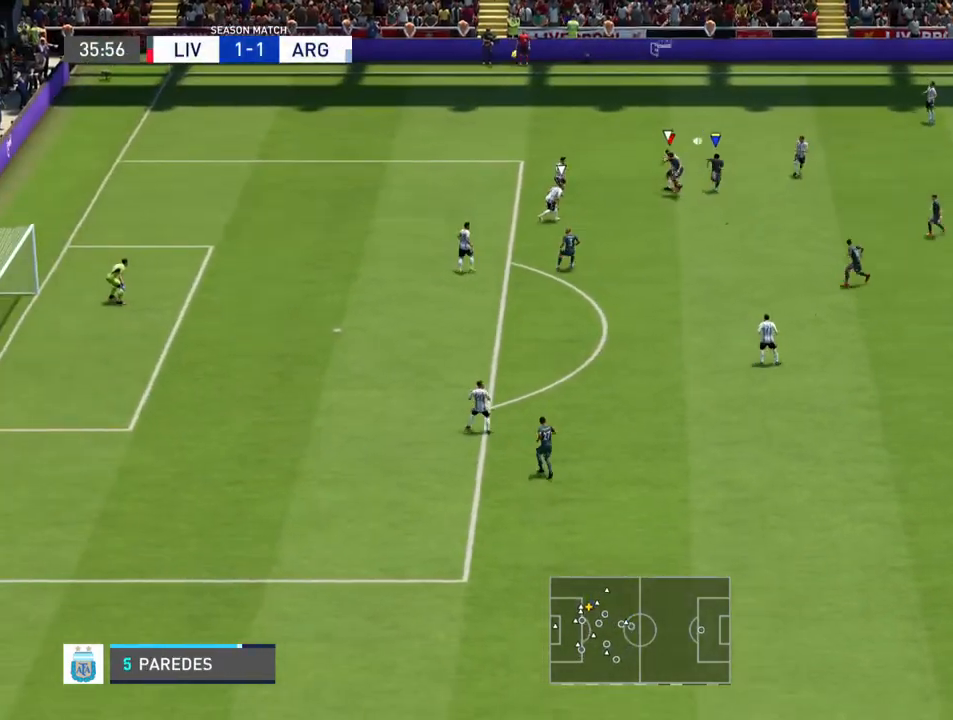
Gameplay with a controller (PlayStation layout); each line is a JSON object with the inputs held at the frame after it (dt_ms = milliseconds from this image to that frame). "events" lists button and stick changes between this image and that frame as [ms after this image, input, new state], when the widget could be followed in between. Not read: L3 R3.
{"dt_ms": 500, "buttons": [], "left_stick": "down", "right_stick": "center", "events": []}
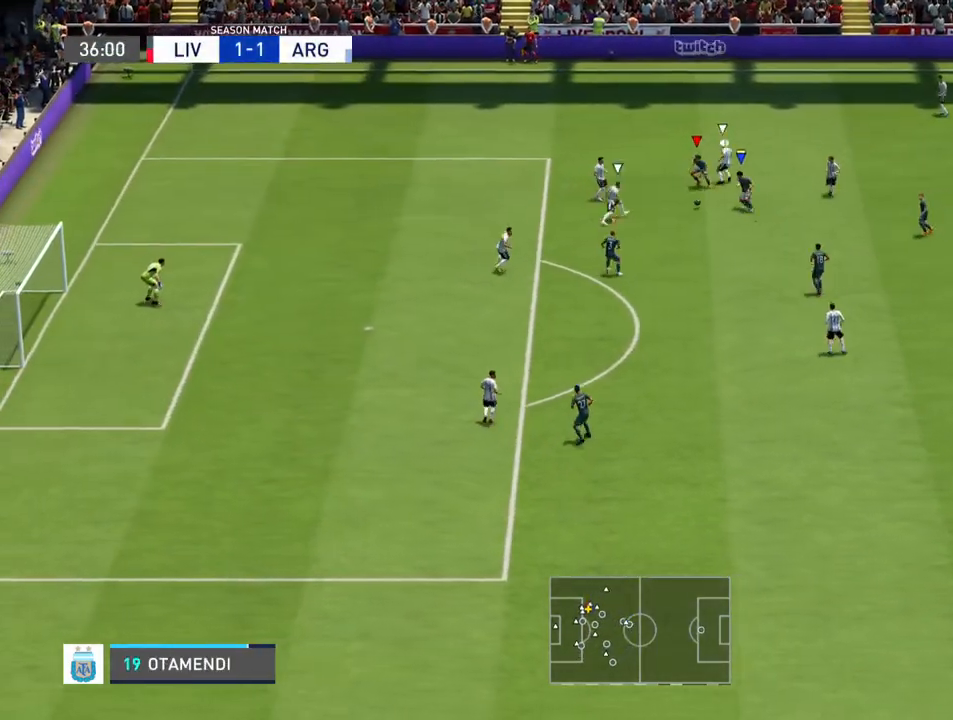
{"dt_ms": 500, "buttons": [], "left_stick": "down", "right_stick": "center", "events": [[200, "CROSS", "down"], [333, "CROSS", "up"]]}
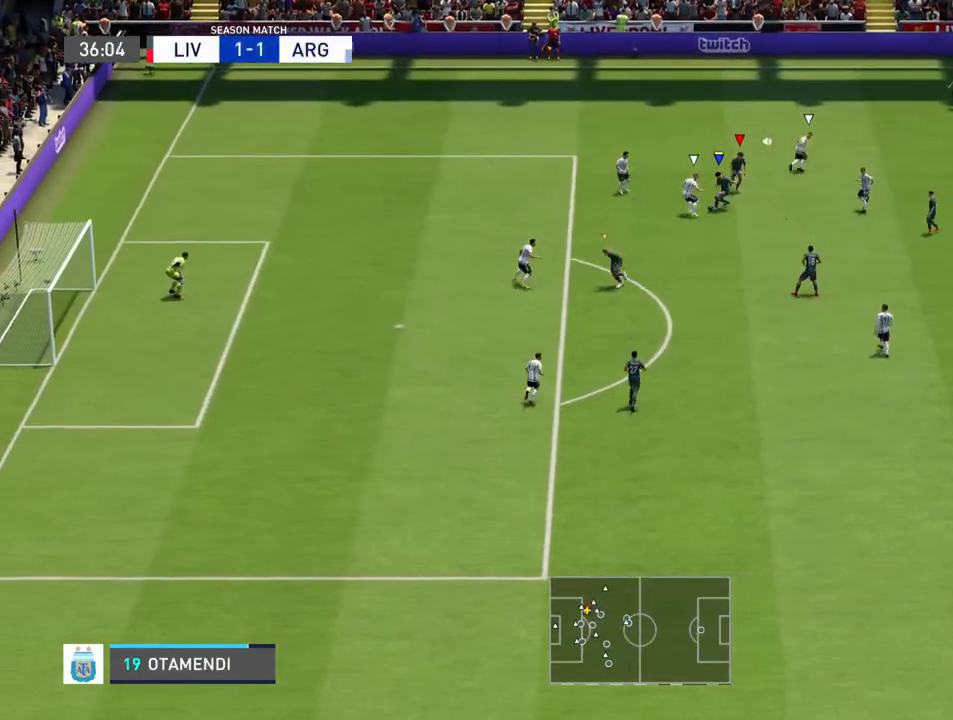
{"dt_ms": 500, "buttons": [], "left_stick": "down", "right_stick": "center", "events": []}
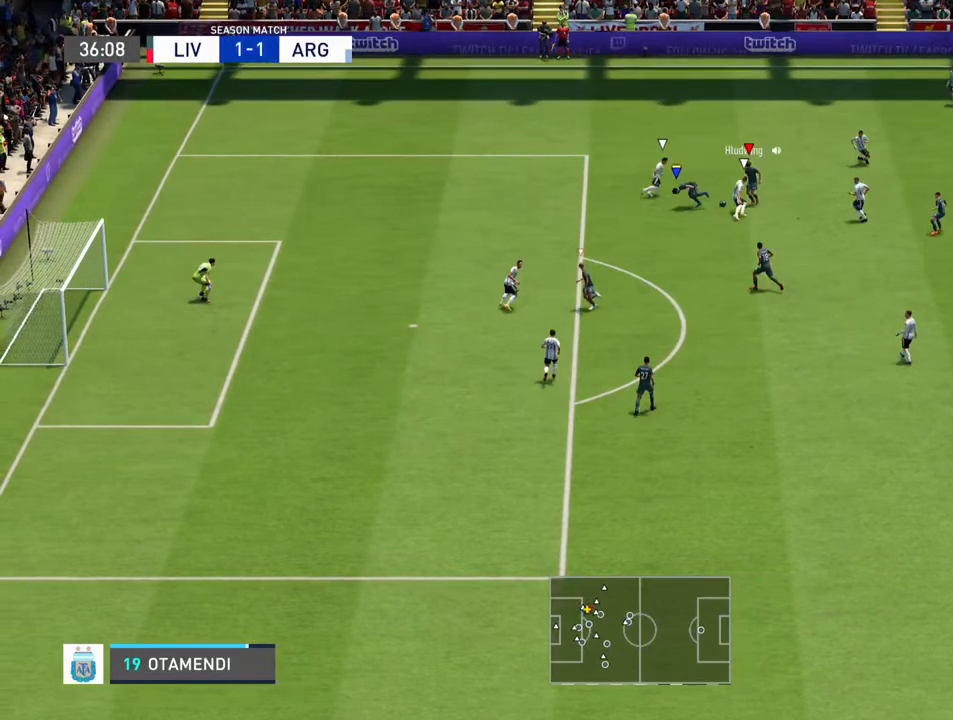
{"dt_ms": 500, "buttons": [], "left_stick": "down-left", "right_stick": "center", "events": [[100, "left_stick", "center"], [233, "left_stick", "down-left"]]}
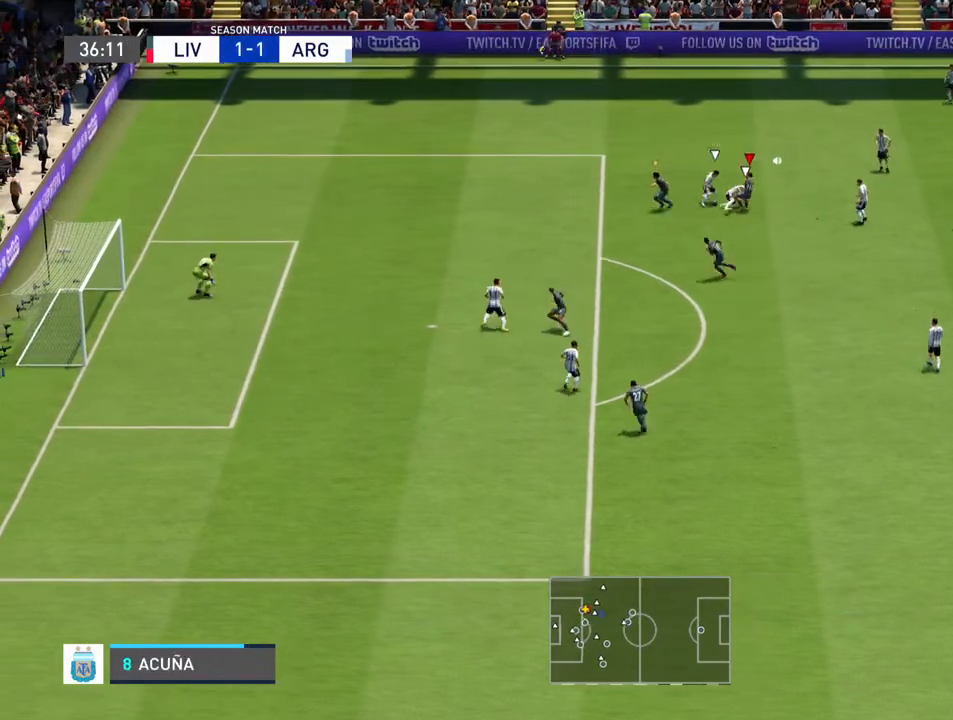
{"dt_ms": 500, "buttons": ["R2"], "left_stick": "down-left", "right_stick": "center", "events": [[100, "R2", "down"], [233, "left_stick", "left"], [367, "left_stick", "down-left"]]}
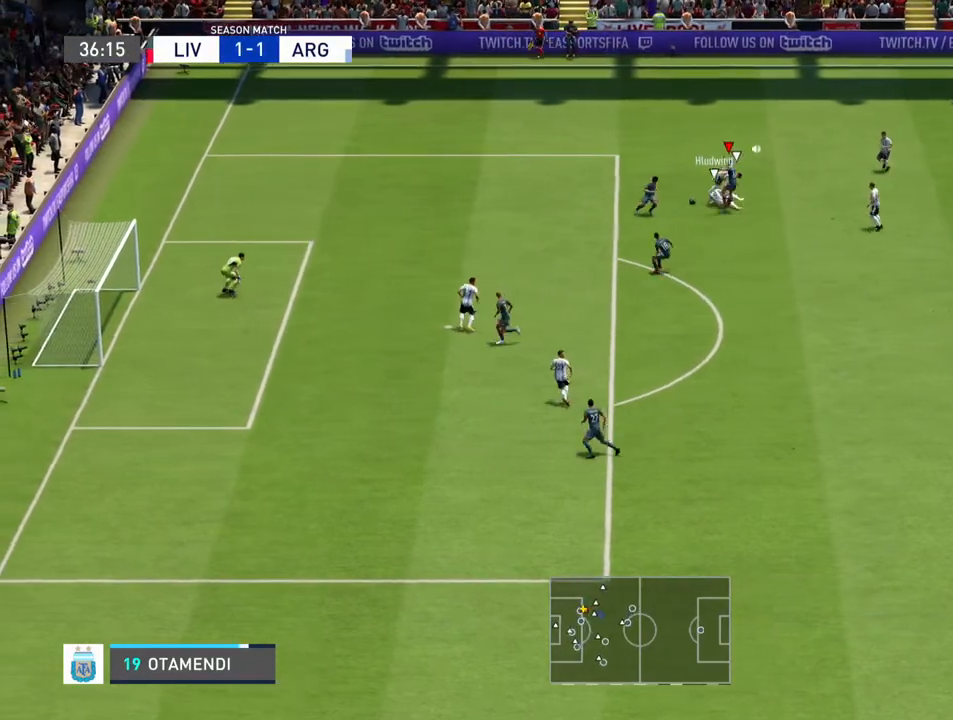
{"dt_ms": 500, "buttons": ["R2"], "left_stick": "left", "right_stick": "center", "events": [[233, "left_stick", "left"]]}
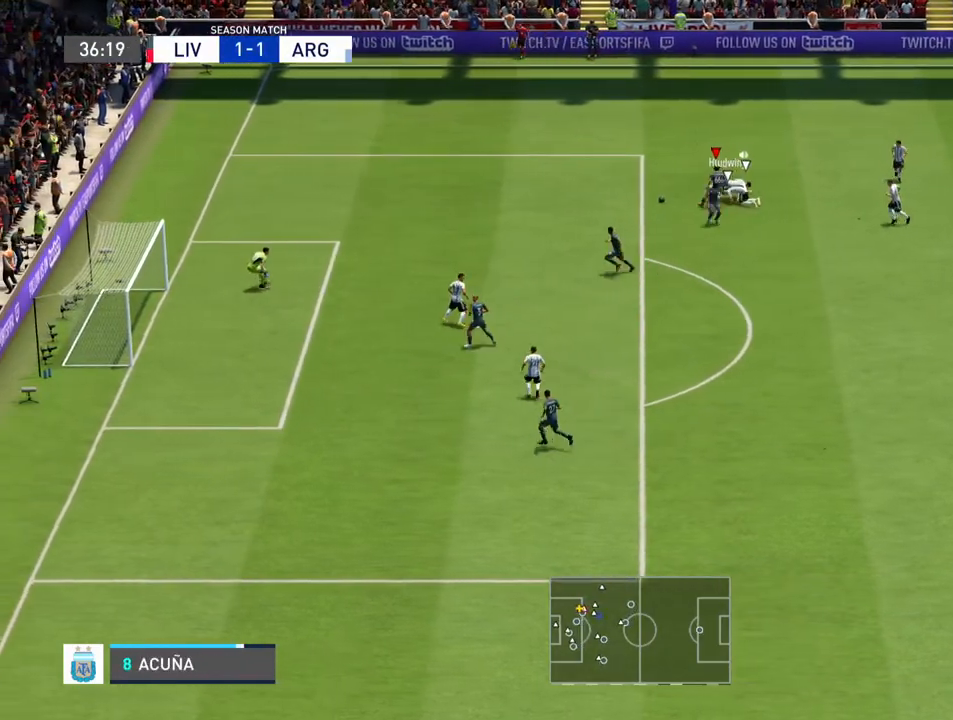
{"dt_ms": 500, "buttons": ["R2"], "left_stick": "down-left", "right_stick": "center", "events": [[333, "left_stick", "down-left"]]}
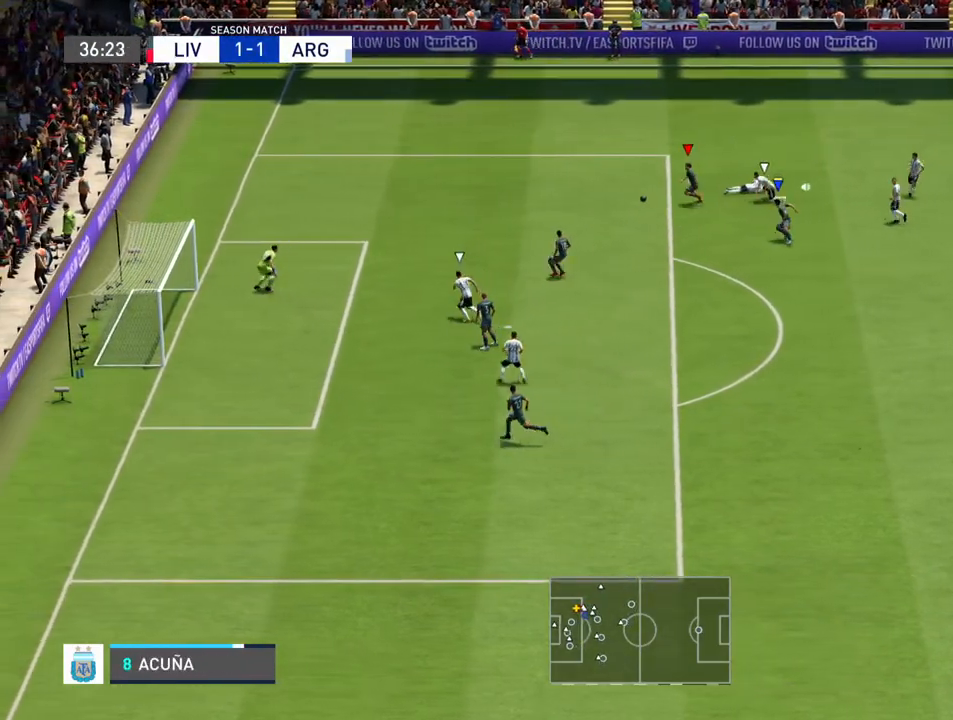
{"dt_ms": 500, "buttons": ["R2"], "left_stick": "down-left", "right_stick": "center", "events": []}
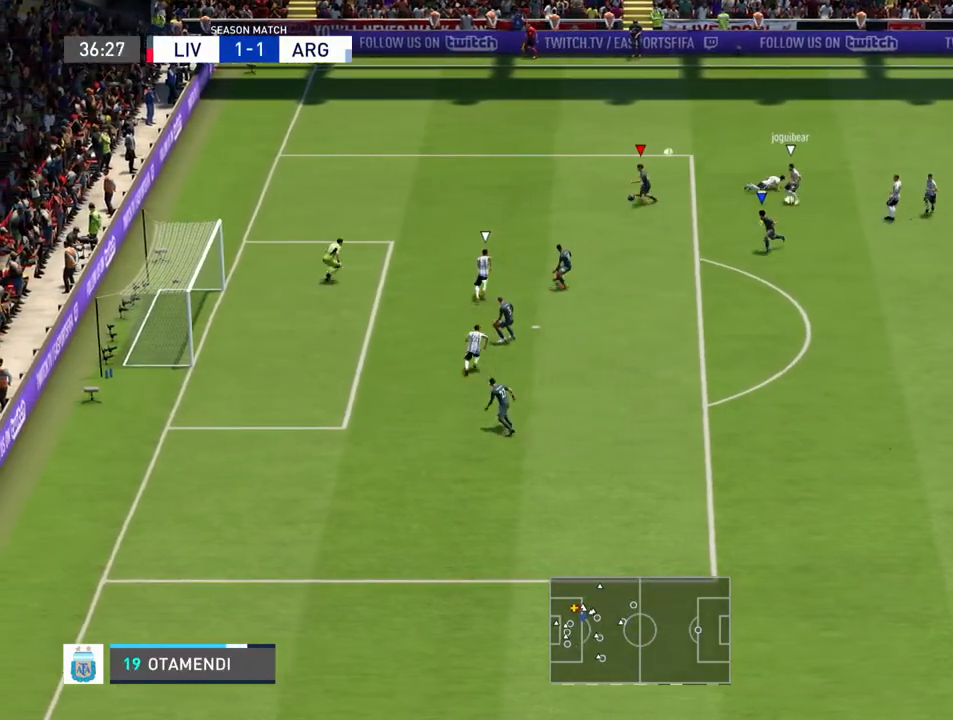
{"dt_ms": 500, "buttons": ["CIRCLE"], "left_stick": "down-left", "right_stick": "center", "events": [[100, "R2", "up"], [333, "CIRCLE", "down"]]}
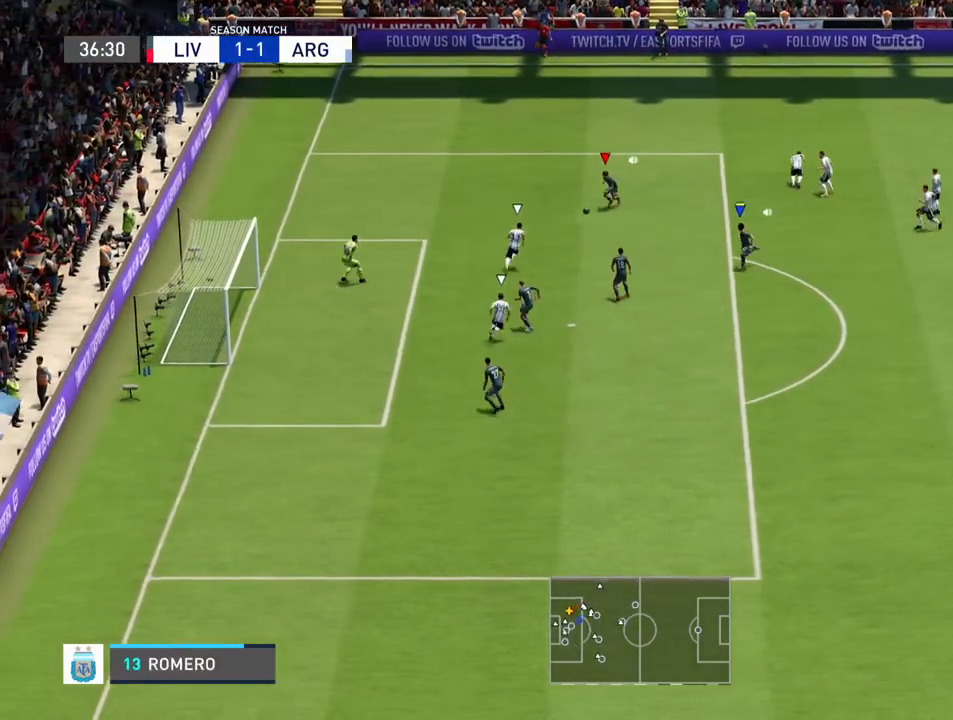
{"dt_ms": 500, "buttons": [], "left_stick": "down-left", "right_stick": "center", "events": [[33, "CIRCLE", "up"]]}
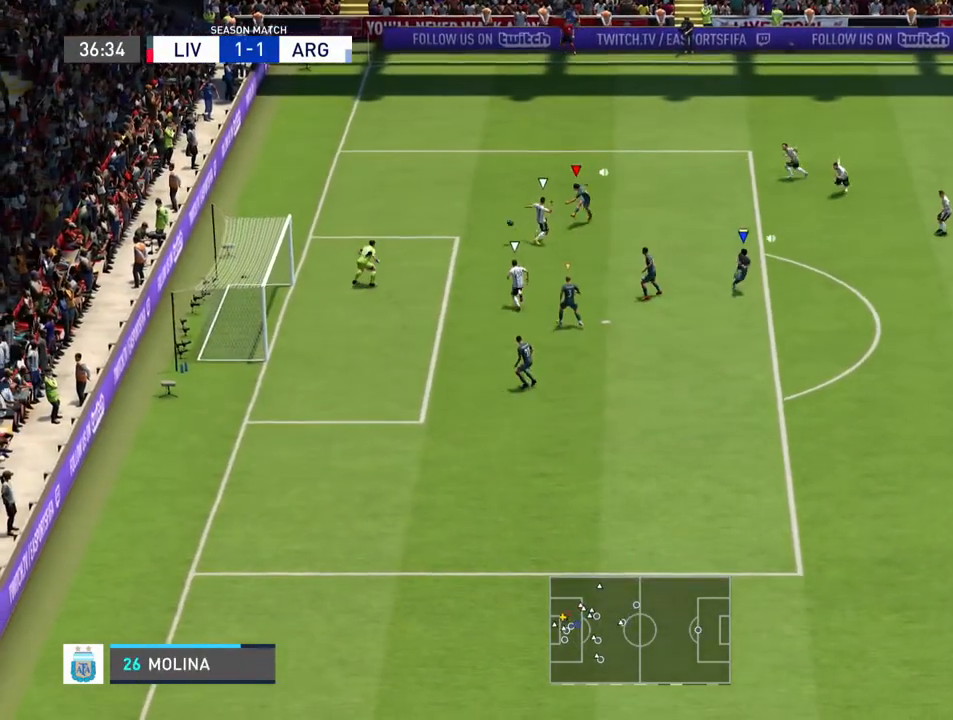
{"dt_ms": 500, "buttons": [], "left_stick": "down-left", "right_stick": "center", "events": []}
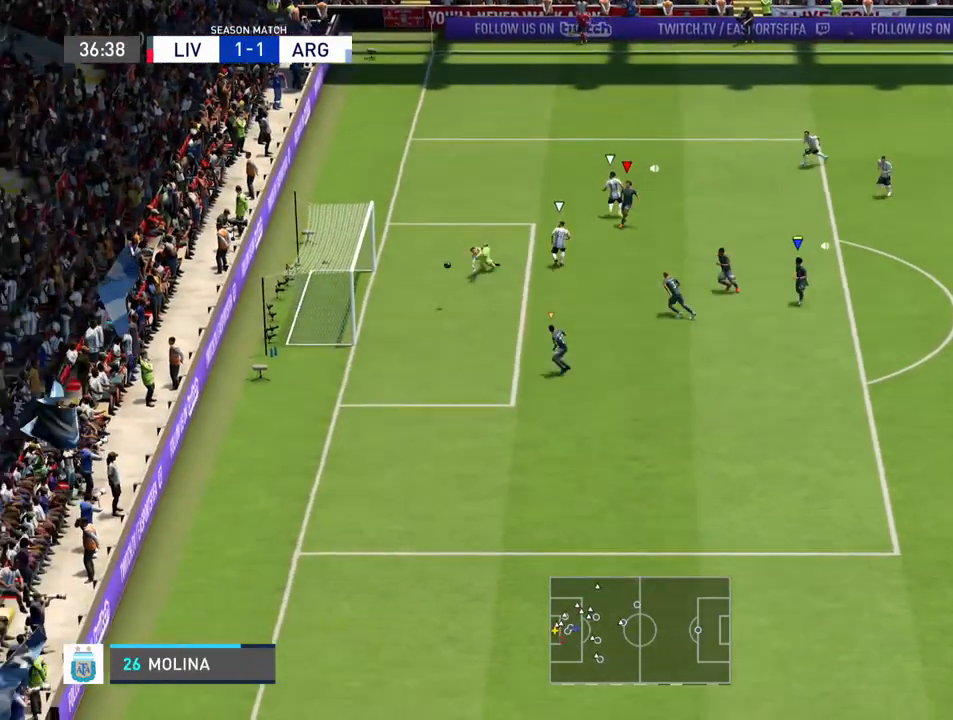
{"dt_ms": 500, "buttons": [], "left_stick": "down-left", "right_stick": "center", "events": []}
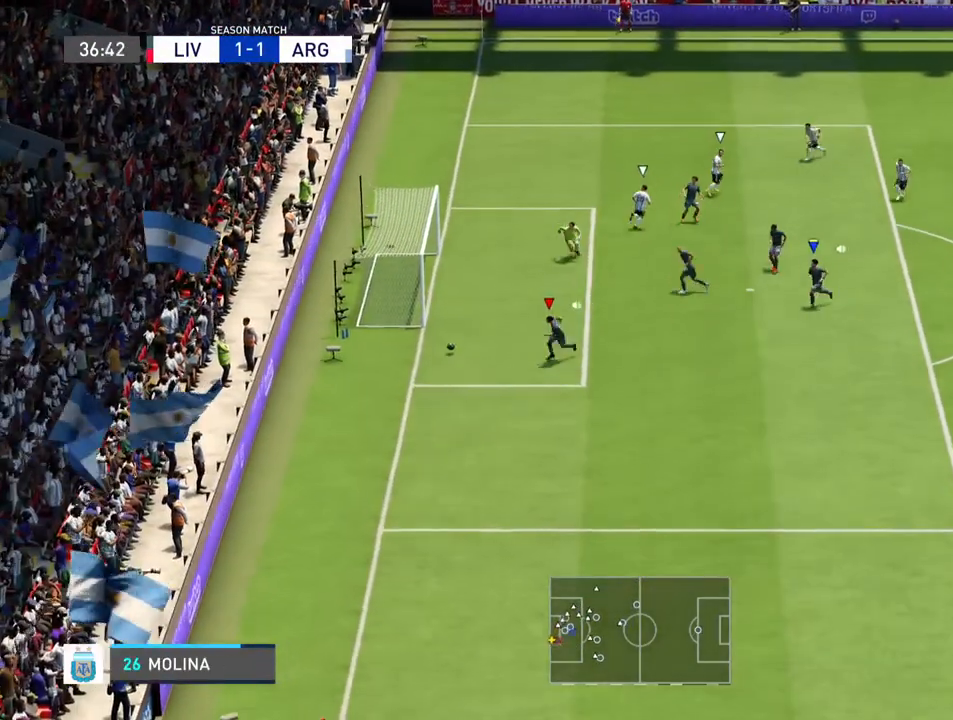
{"dt_ms": 500, "buttons": [], "left_stick": "down-right", "right_stick": "center", "events": [[300, "left_stick", "down-right"]]}
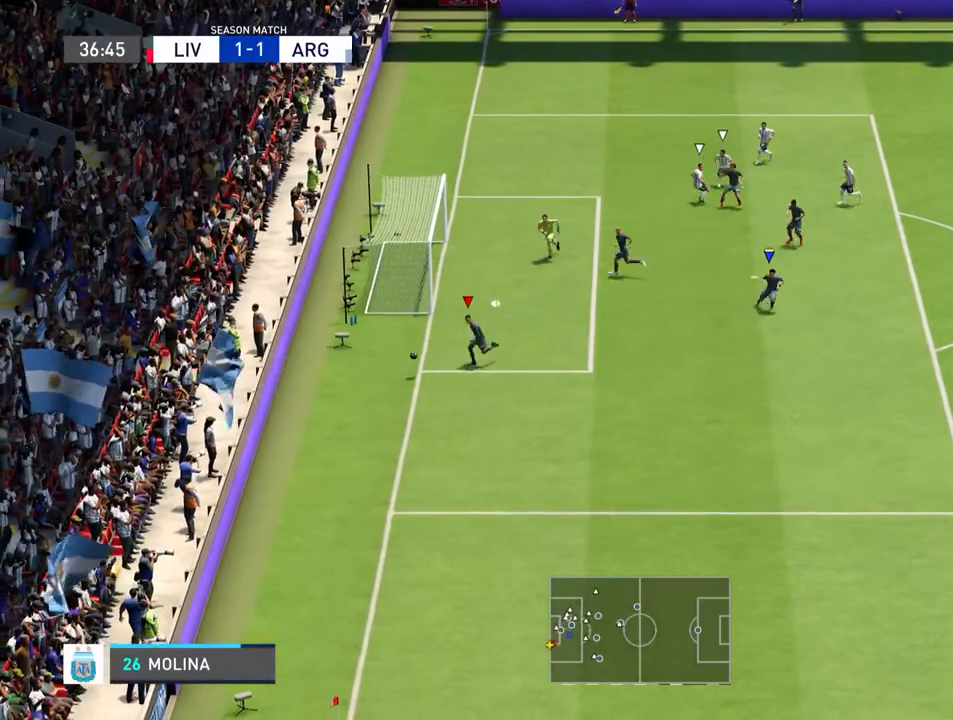
{"dt_ms": 500, "buttons": ["CROSS", "L1"], "left_stick": "center", "right_stick": "center", "events": [[167, "left_stick", "right"], [367, "left_stick", "center"], [467, "CROSS", "down"], [500, "L1", "down"]]}
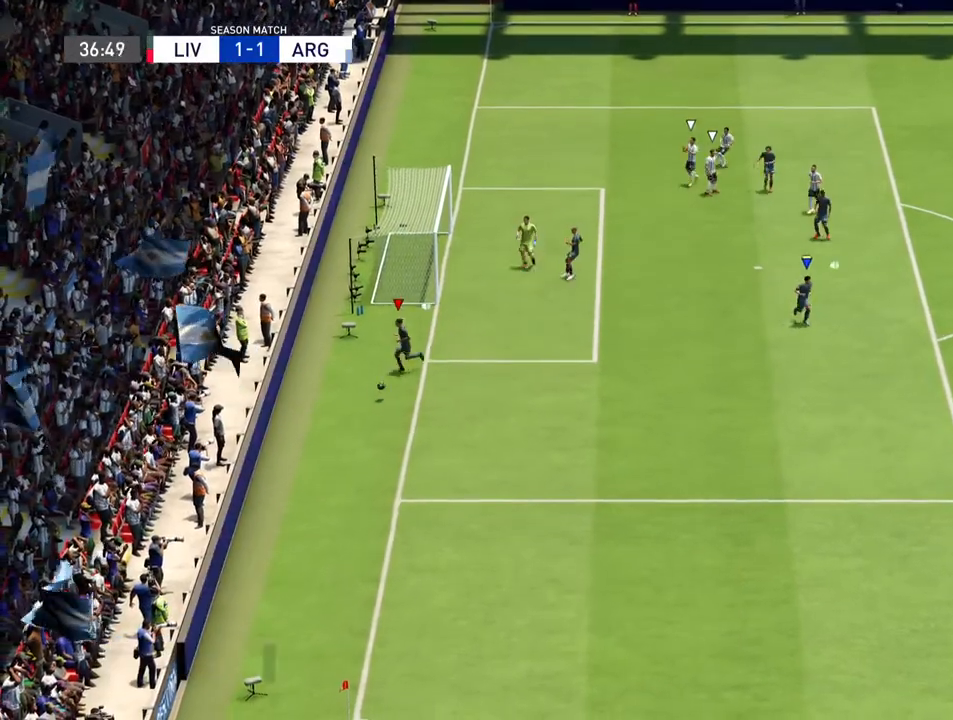
{"dt_ms": 500, "buttons": [], "left_stick": "center", "right_stick": "center", "events": [[33, "R1", "down"], [100, "CROSS", "up"], [100, "R1", "up"], [167, "L1", "up"]]}
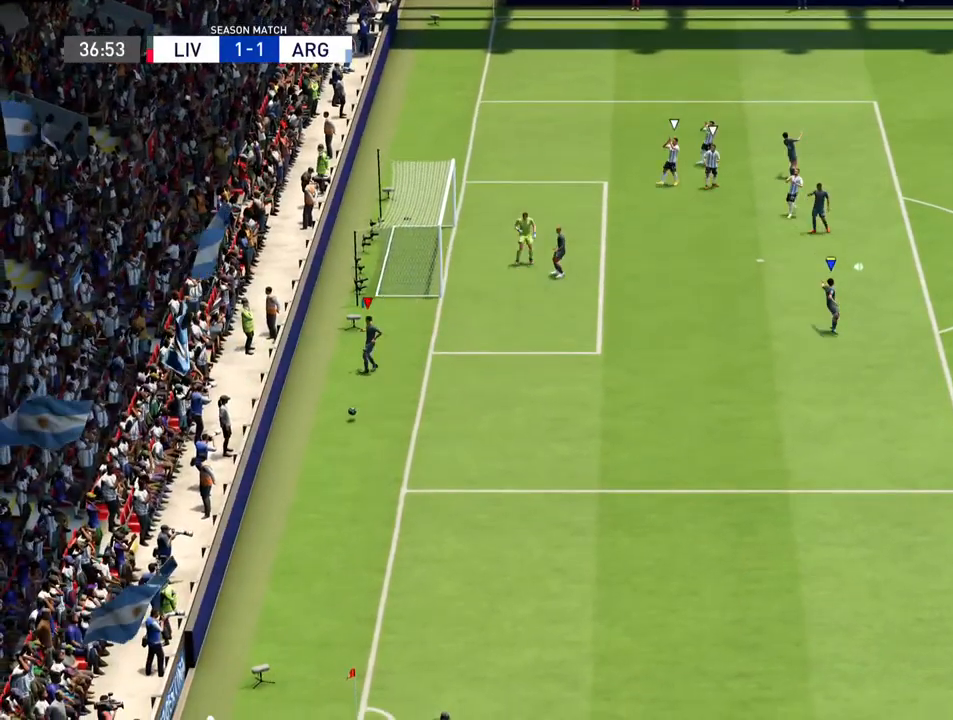
{"dt_ms": 500, "buttons": [], "left_stick": "center", "right_stick": "center", "events": []}
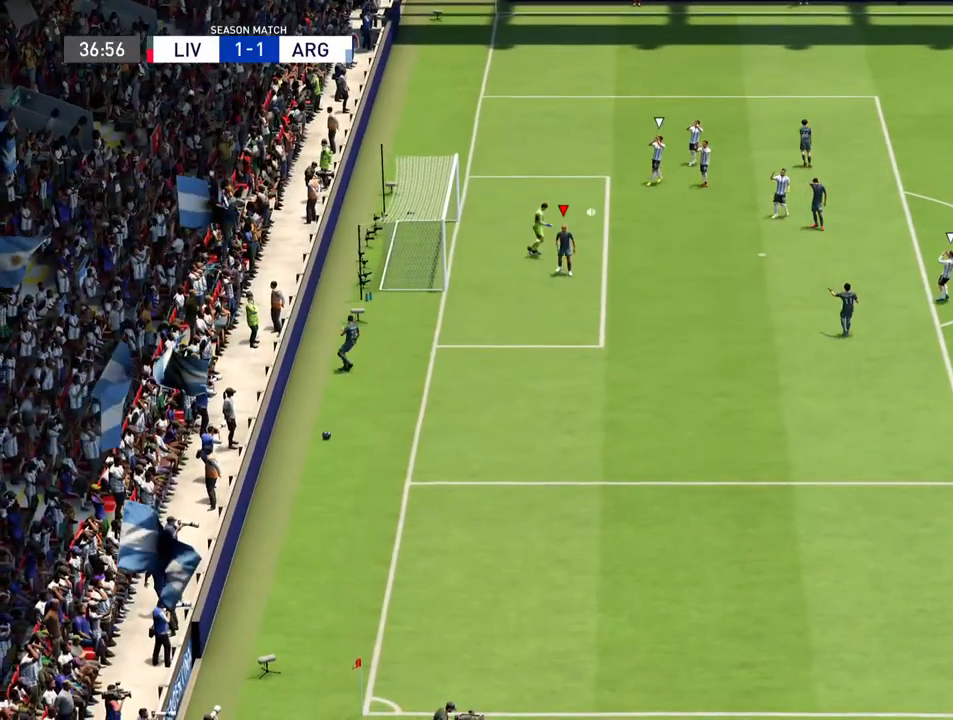
{"dt_ms": 500, "buttons": [], "left_stick": "center", "right_stick": "center", "events": []}
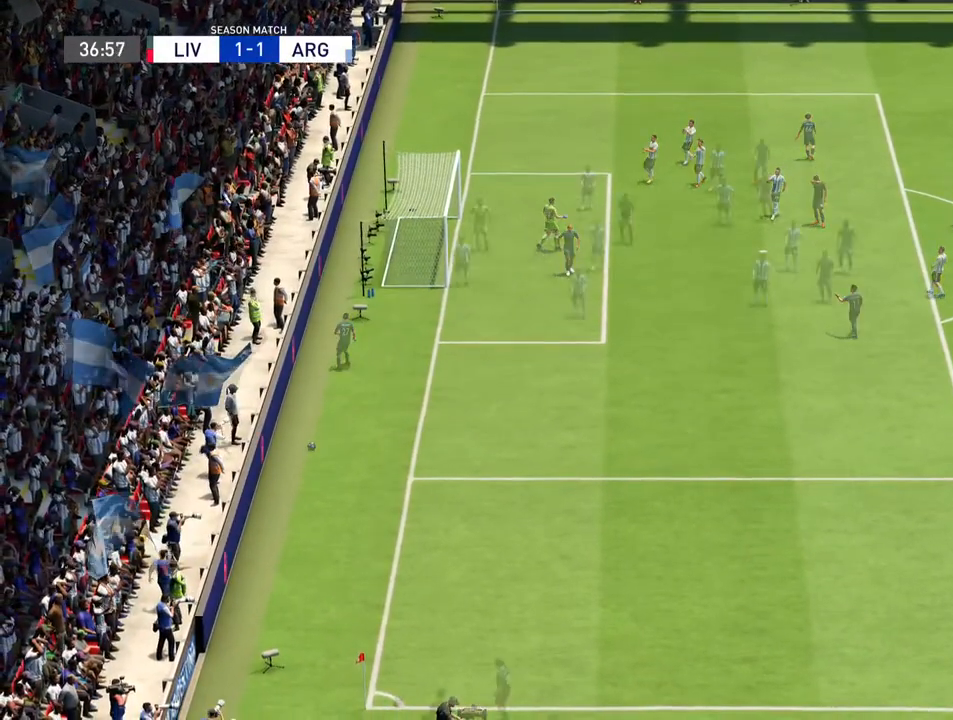
{"dt_ms": 500, "buttons": [], "left_stick": "center", "right_stick": "center", "events": []}
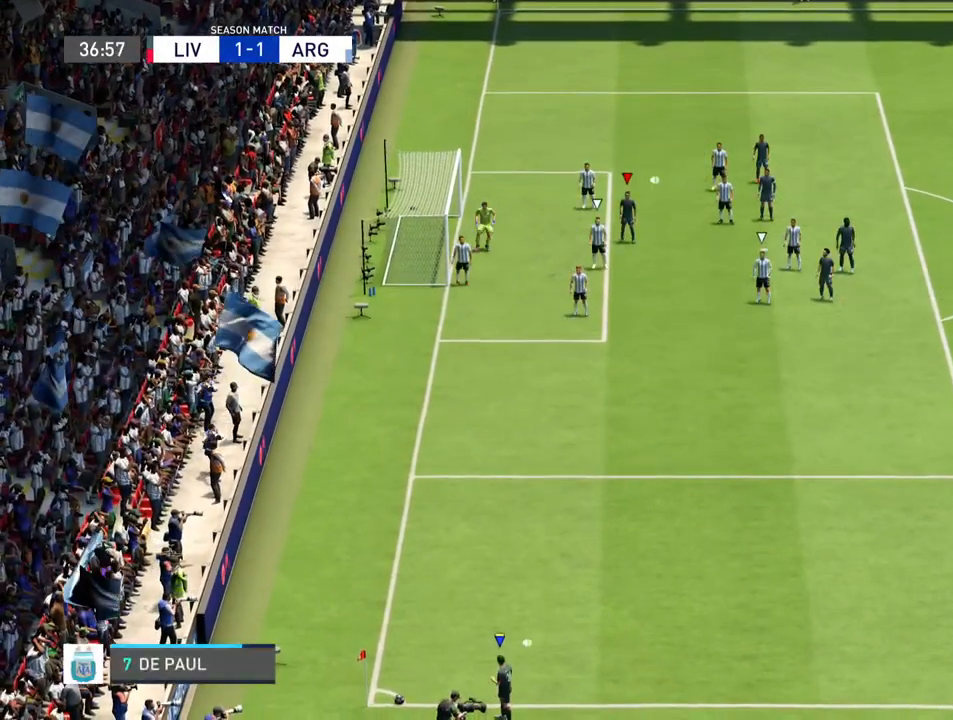
{"dt_ms": 500, "buttons": [], "left_stick": "center", "right_stick": "center", "events": []}
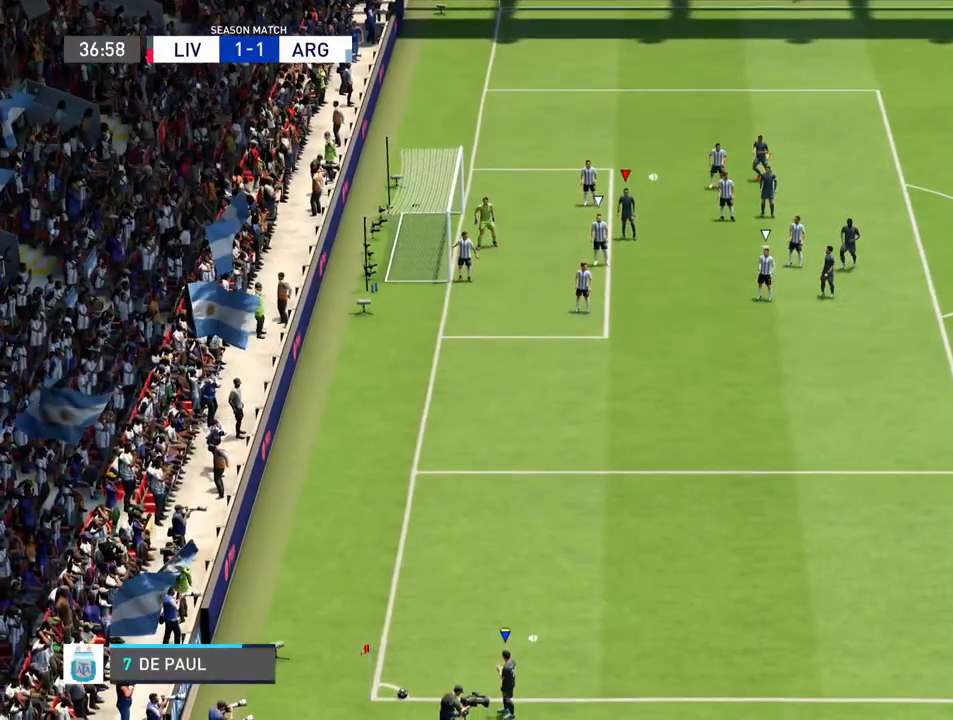
{"dt_ms": 500, "buttons": [], "left_stick": "center", "right_stick": "center", "events": []}
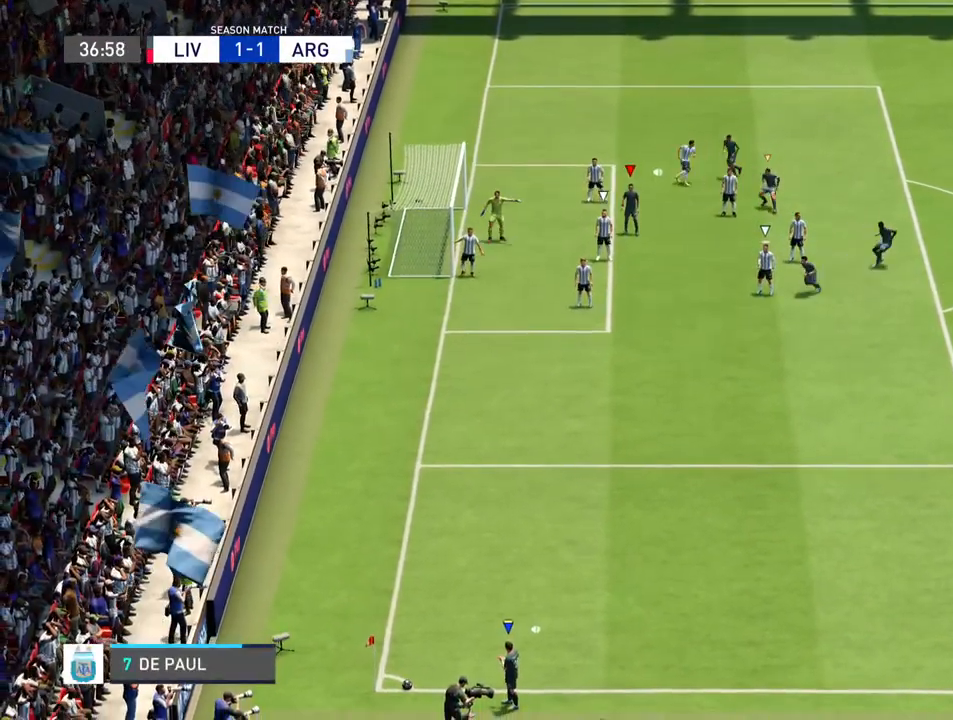
{"dt_ms": 500, "buttons": [], "left_stick": "center", "right_stick": "center", "events": [[33, "right_stick", "down-left"], [100, "right_stick", "center"]]}
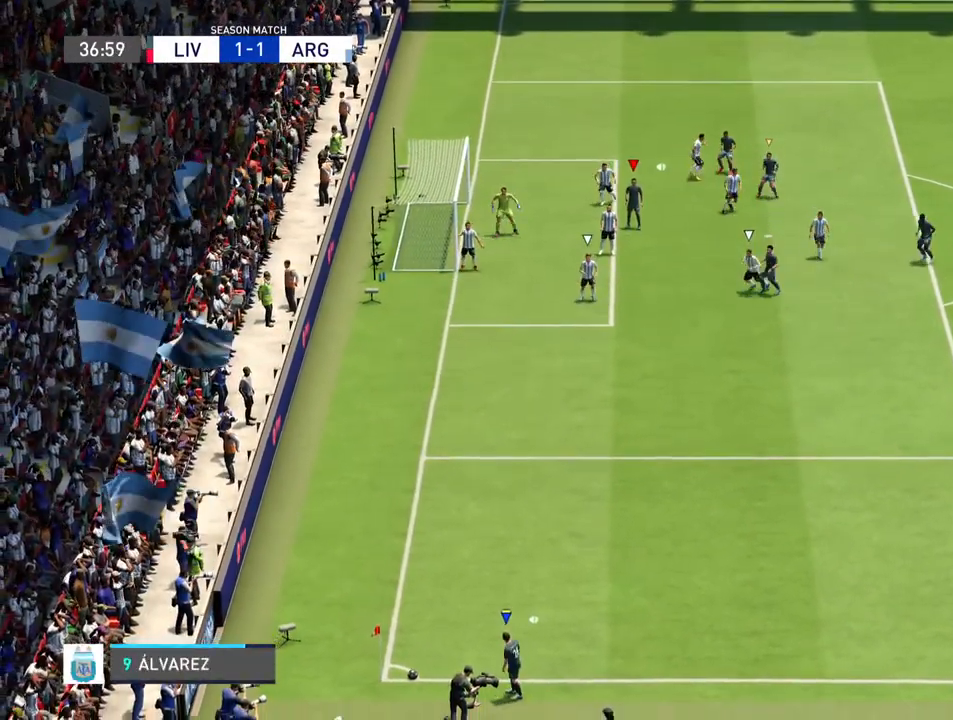
{"dt_ms": 1000, "buttons": [], "left_stick": "center", "right_stick": "center"}
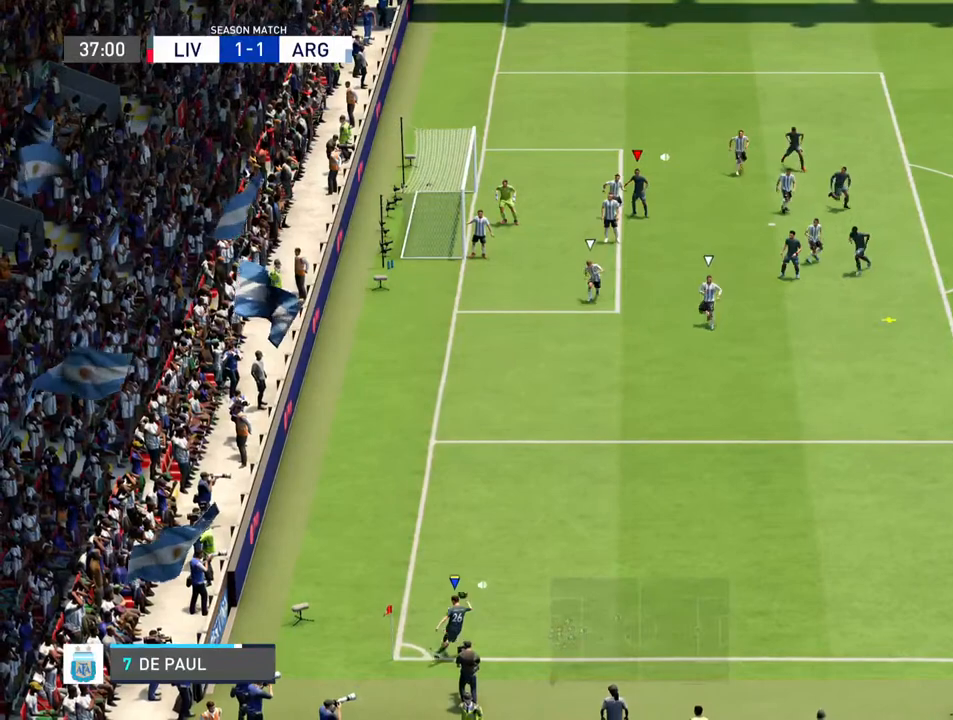
{"dt_ms": 500, "buttons": [], "left_stick": "down", "right_stick": "center", "events": [[267, "left_stick", "down-right"], [400, "left_stick", "down"]]}
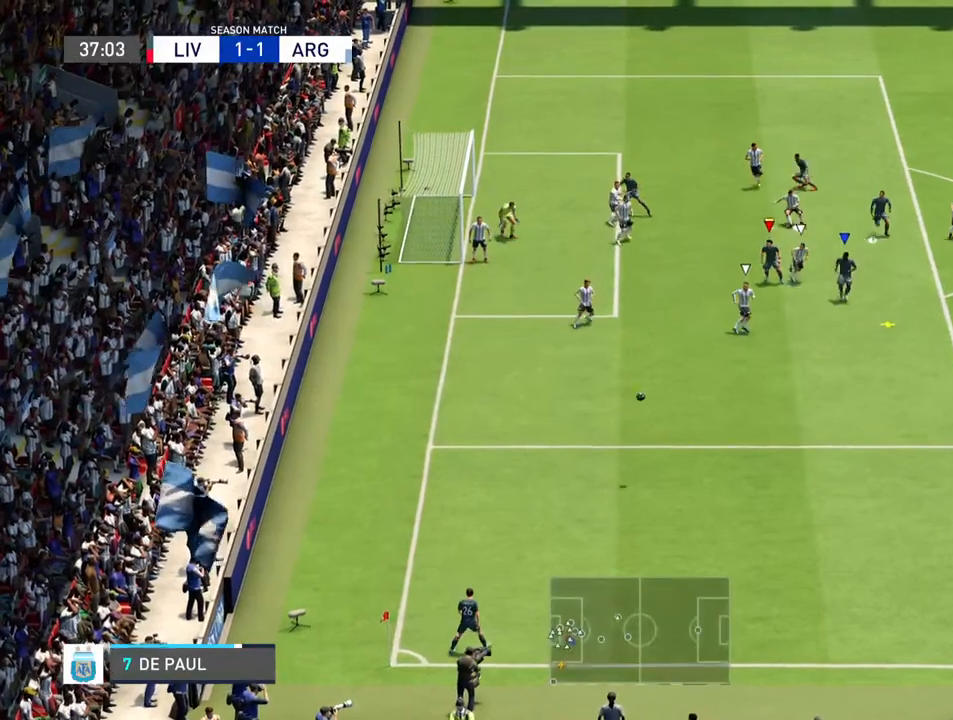
{"dt_ms": 500, "buttons": [], "left_stick": "down", "right_stick": "center", "events": [[100, "left_stick", "left"], [333, "left_stick", "down"]]}
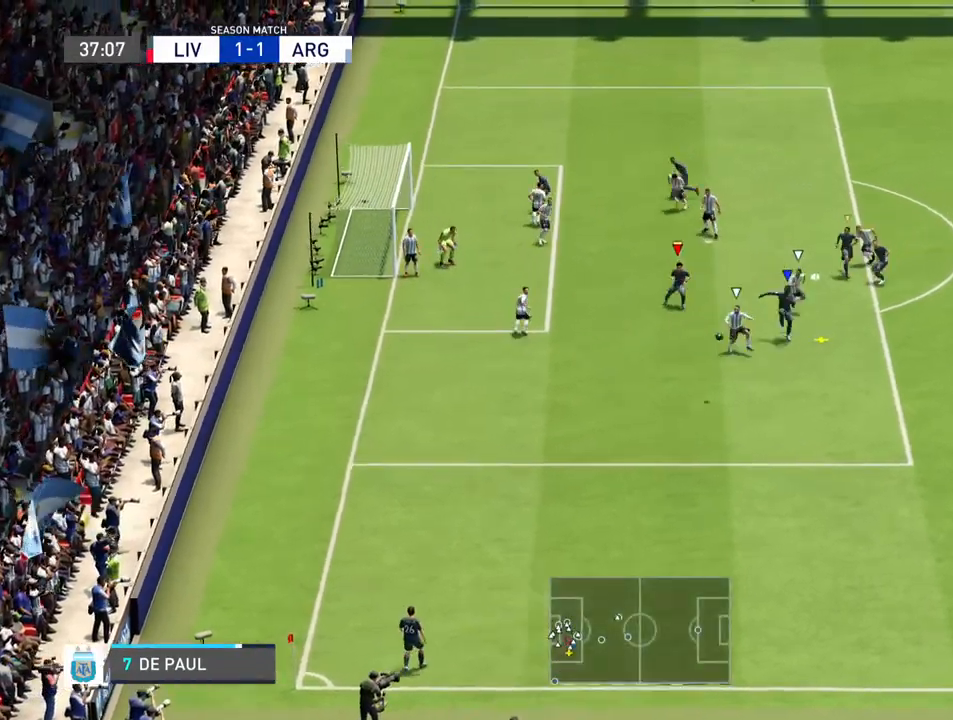
{"dt_ms": 500, "buttons": [], "left_stick": "down-right", "right_stick": "center", "events": [[200, "left_stick", "down-right"]]}
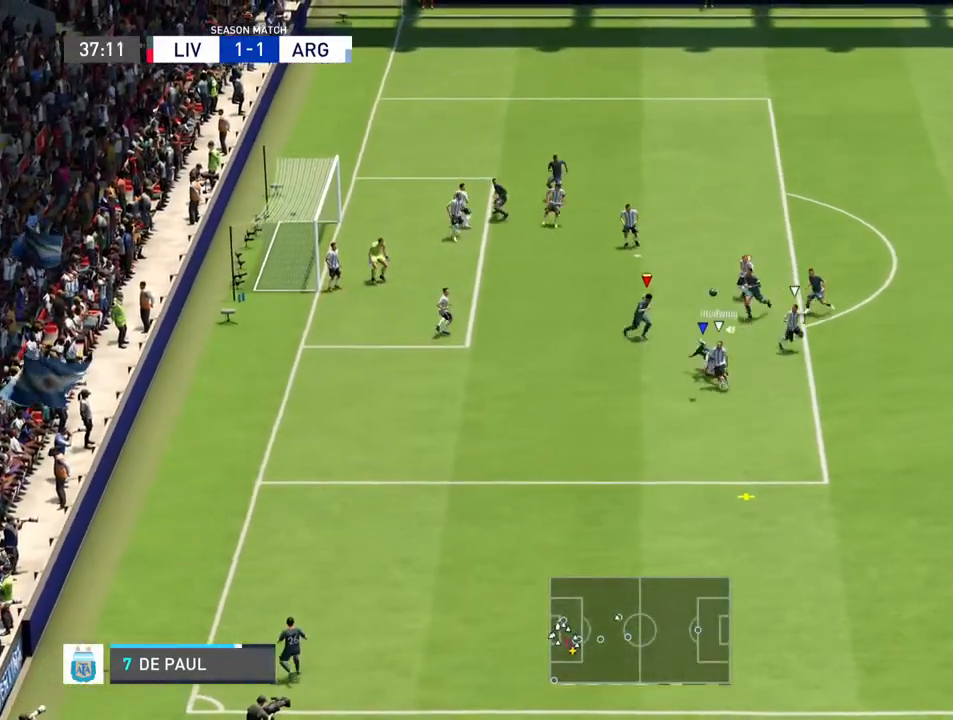
{"dt_ms": 500, "buttons": [], "left_stick": "down-right", "right_stick": "center", "events": []}
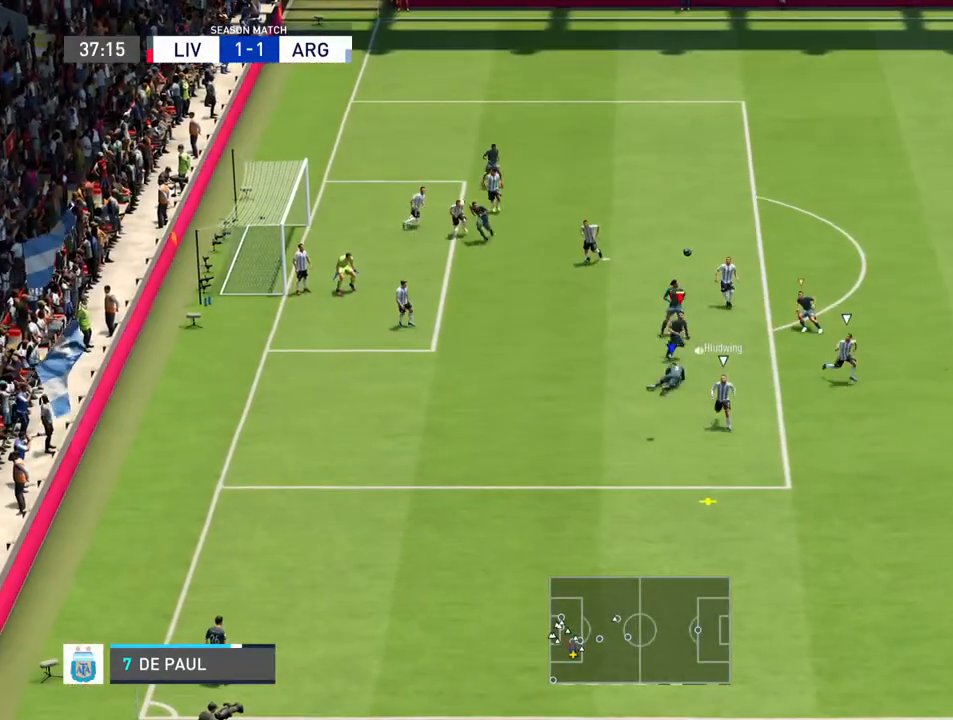
{"dt_ms": 500, "buttons": [], "left_stick": "down-right", "right_stick": "center", "events": []}
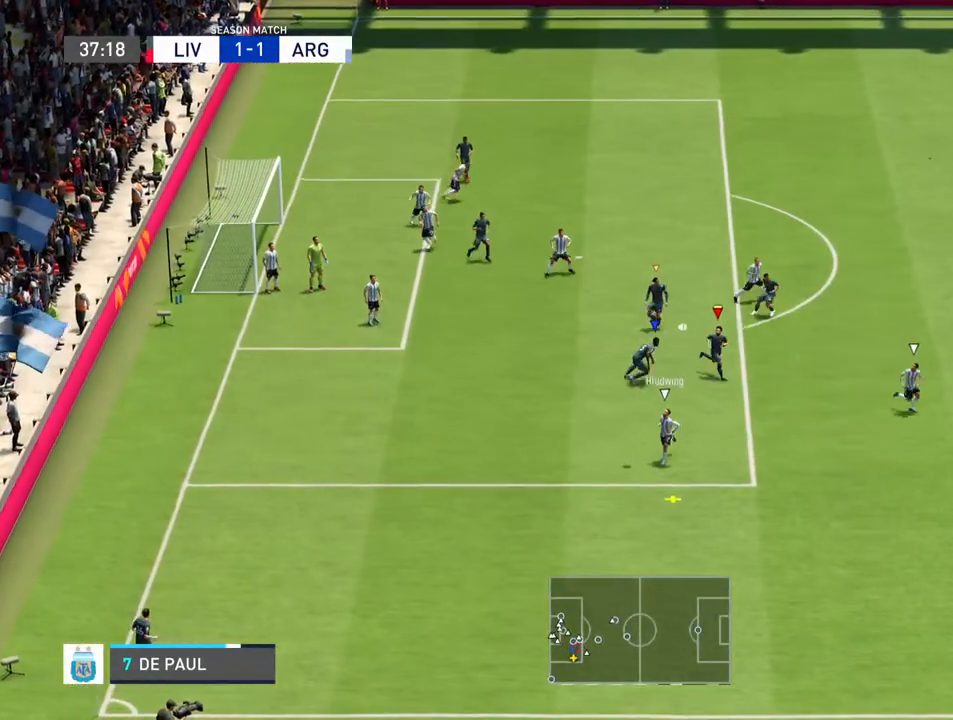
{"dt_ms": 500, "buttons": ["R2"], "left_stick": "down-right", "right_stick": "center", "events": [[233, "R2", "down"]]}